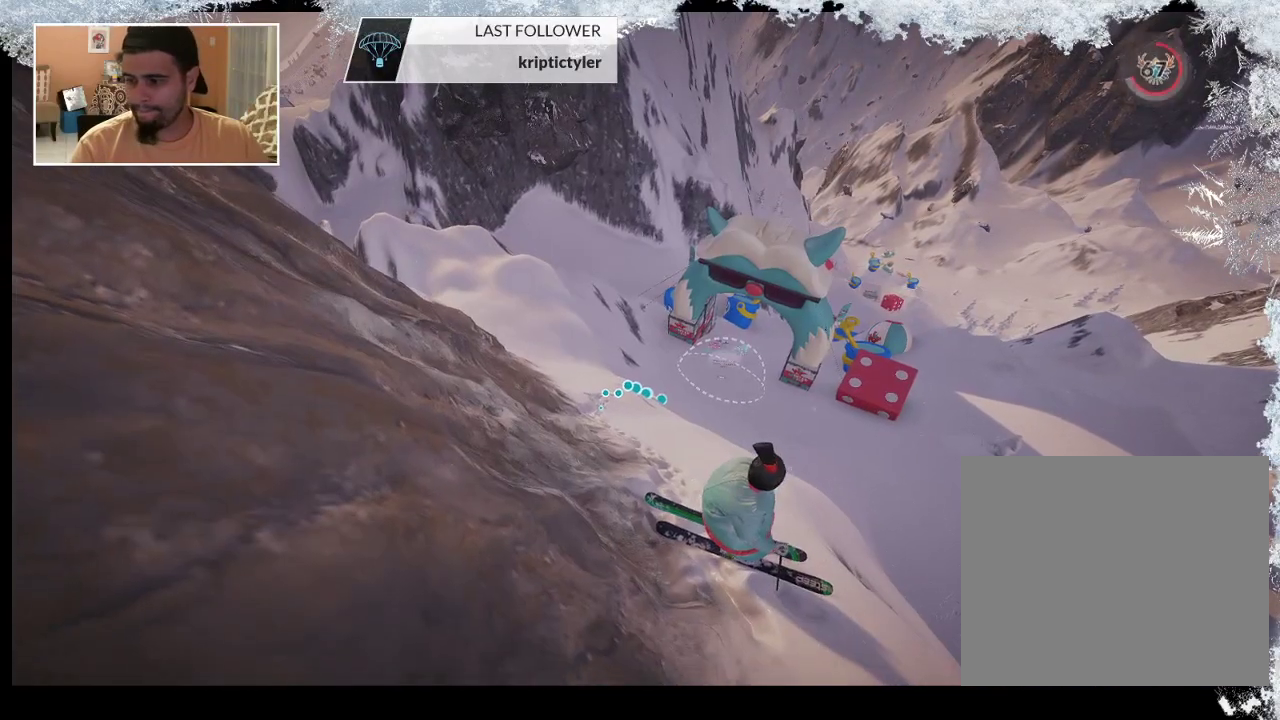
Gameplay with a controller (PlayStation layout); each line is a JSON object with the inputs held at the frame after it. "events" lists button and stick changes between this image and that frame as [ms after this image, input, new state], when the widget could be followed in between.
{"buttons": [], "left_stick": "center", "right_stick": "center", "events": []}
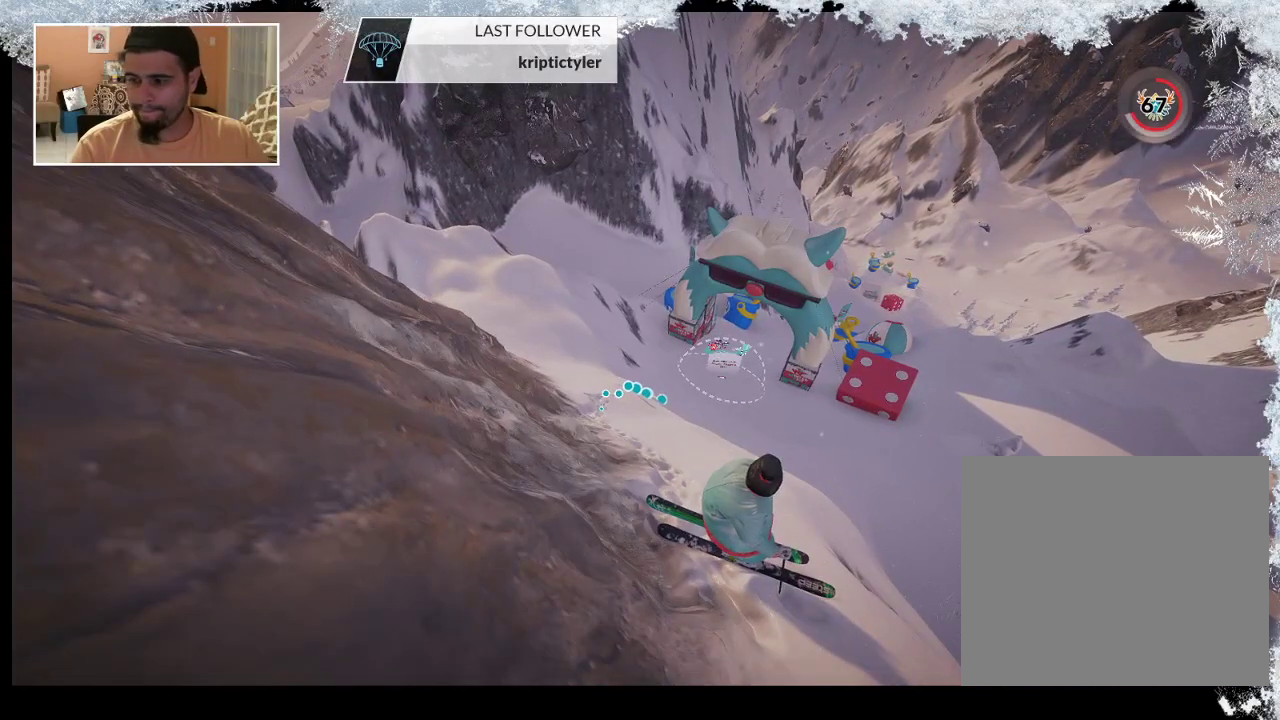
{"buttons": [], "left_stick": "center", "right_stick": "center", "events": []}
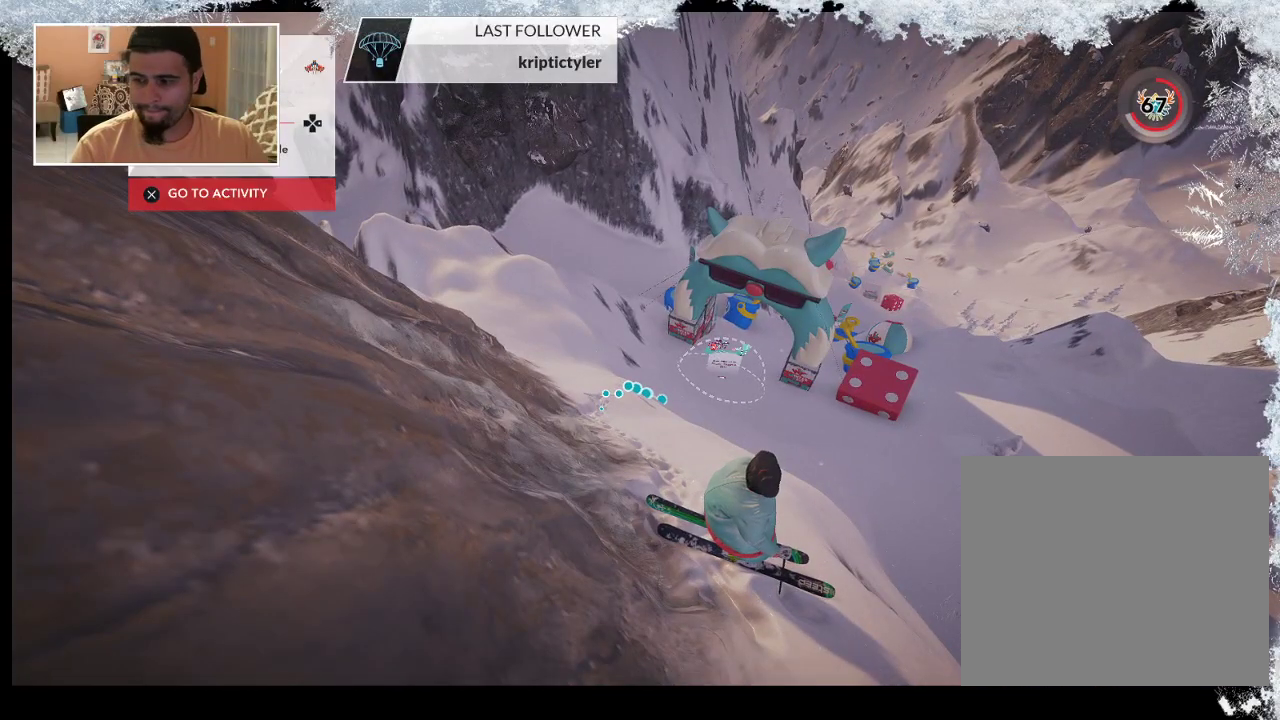
{"buttons": [], "left_stick": "center", "right_stick": "center", "events": []}
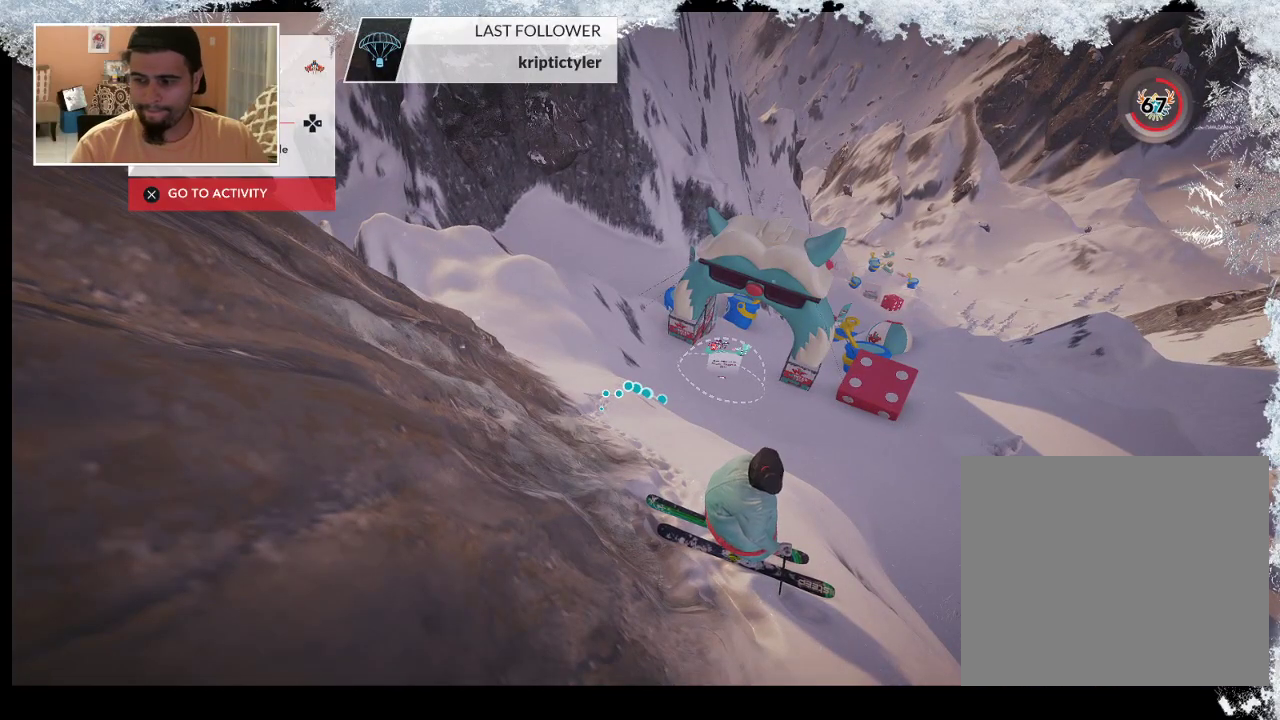
{"buttons": [], "left_stick": "up", "right_stick": "center", "events": [[400, "left_stick", "up"]]}
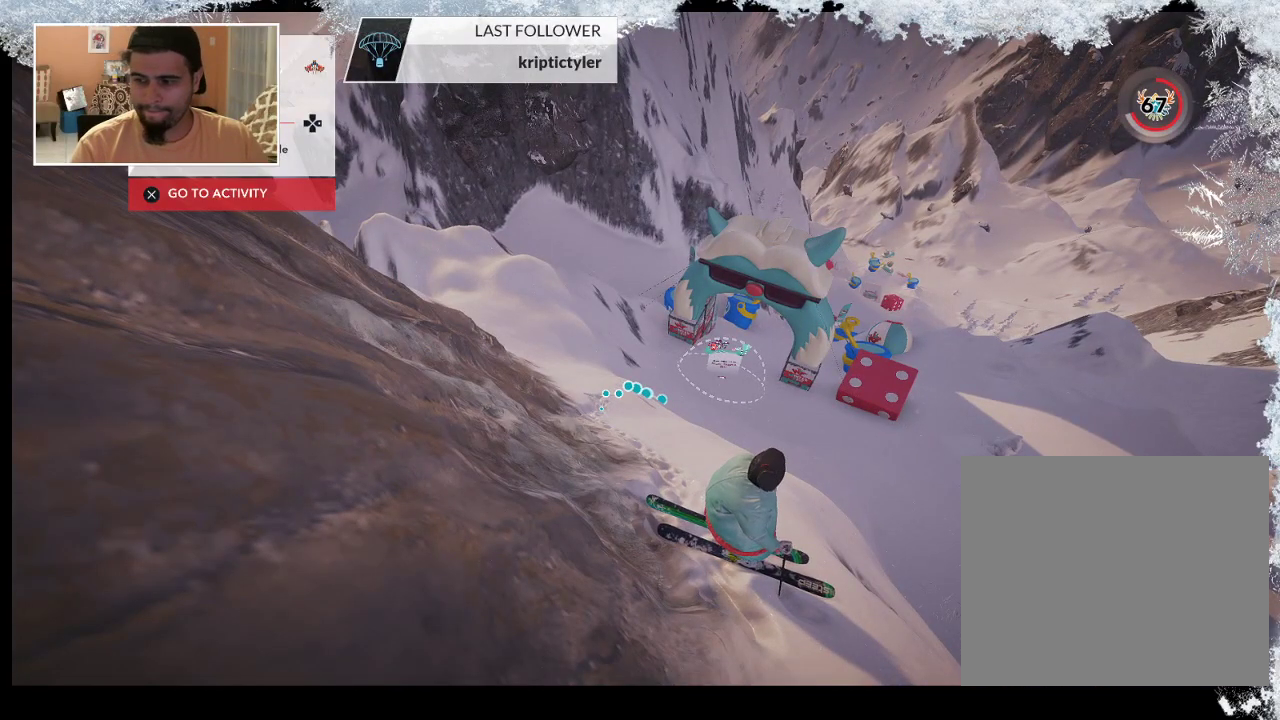
{"buttons": [], "left_stick": "center", "right_stick": "center", "events": [[133, "left_stick", "center"]]}
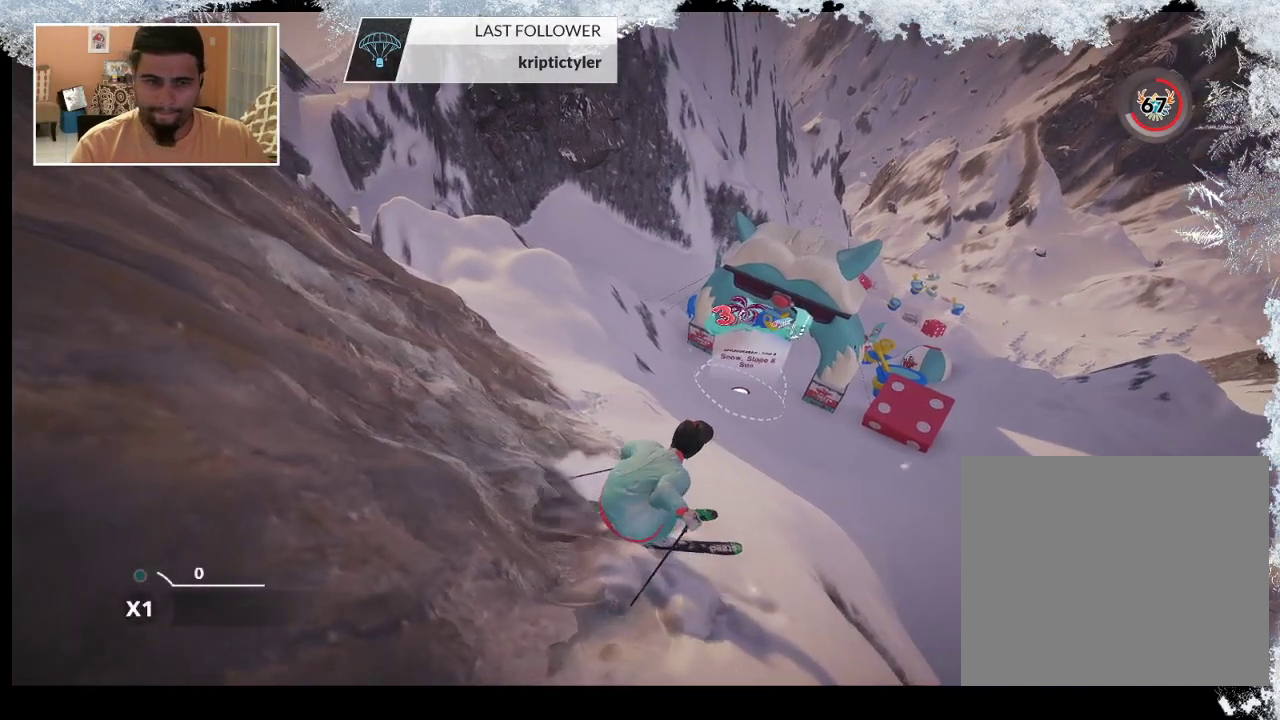
{"buttons": [], "left_stick": "center", "right_stick": "center", "events": []}
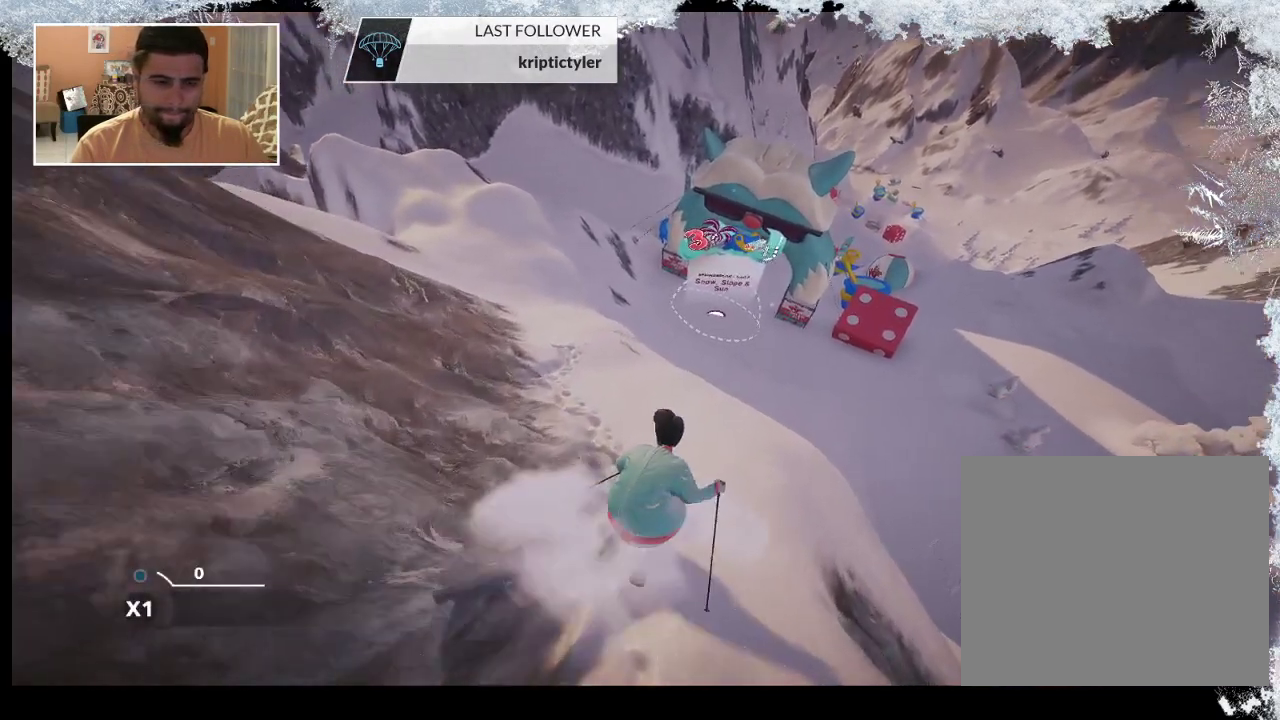
{"buttons": [], "left_stick": "center", "right_stick": "center", "events": []}
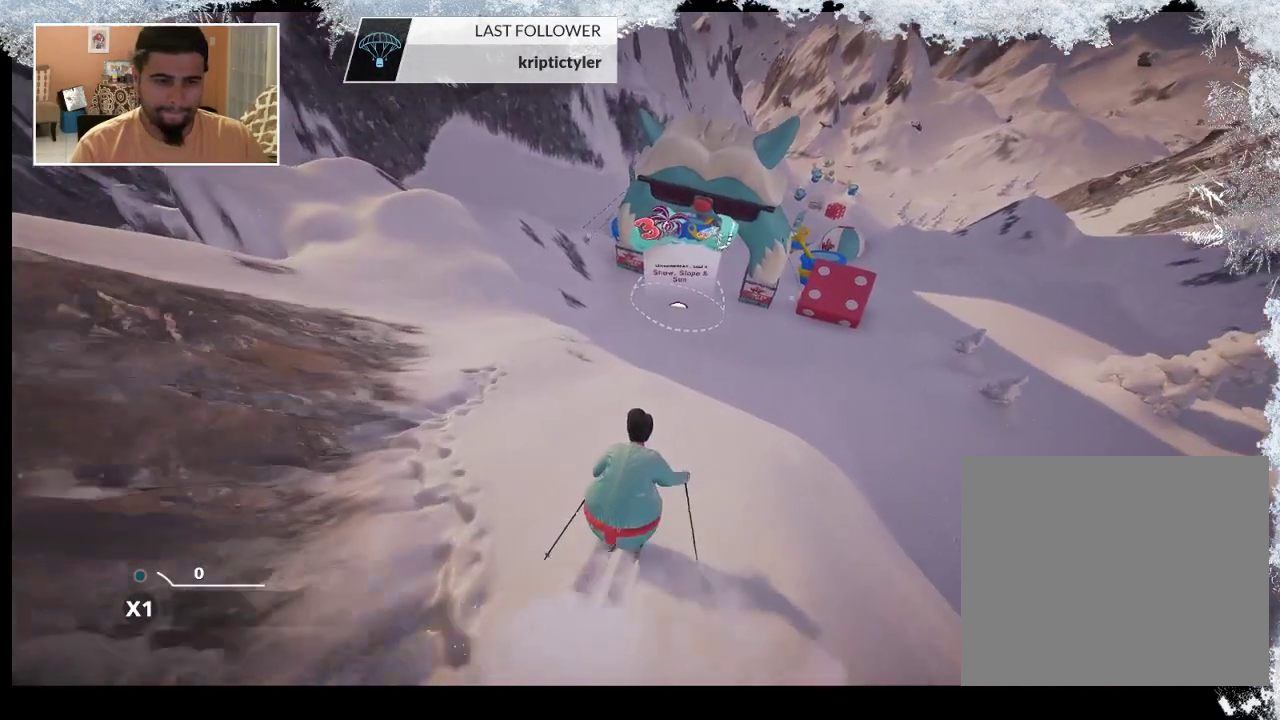
{"buttons": [], "left_stick": "center", "right_stick": "center", "events": []}
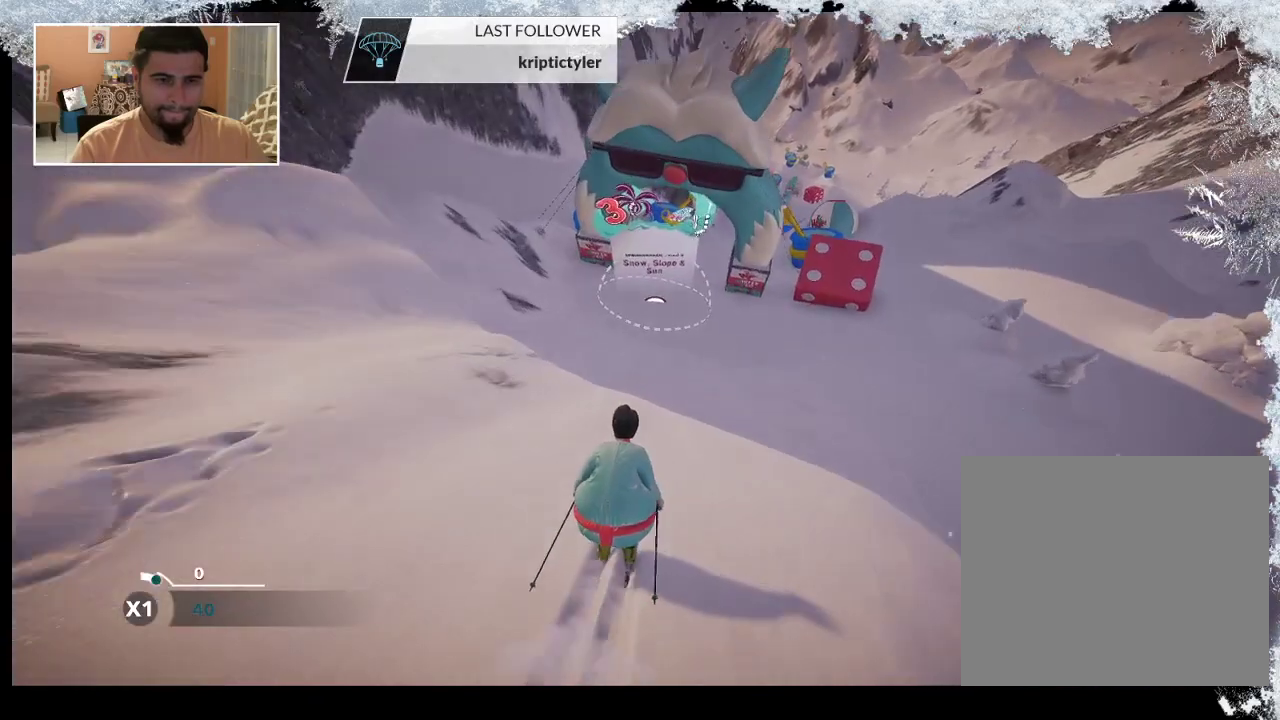
{"buttons": [], "left_stick": "center", "right_stick": "center", "events": []}
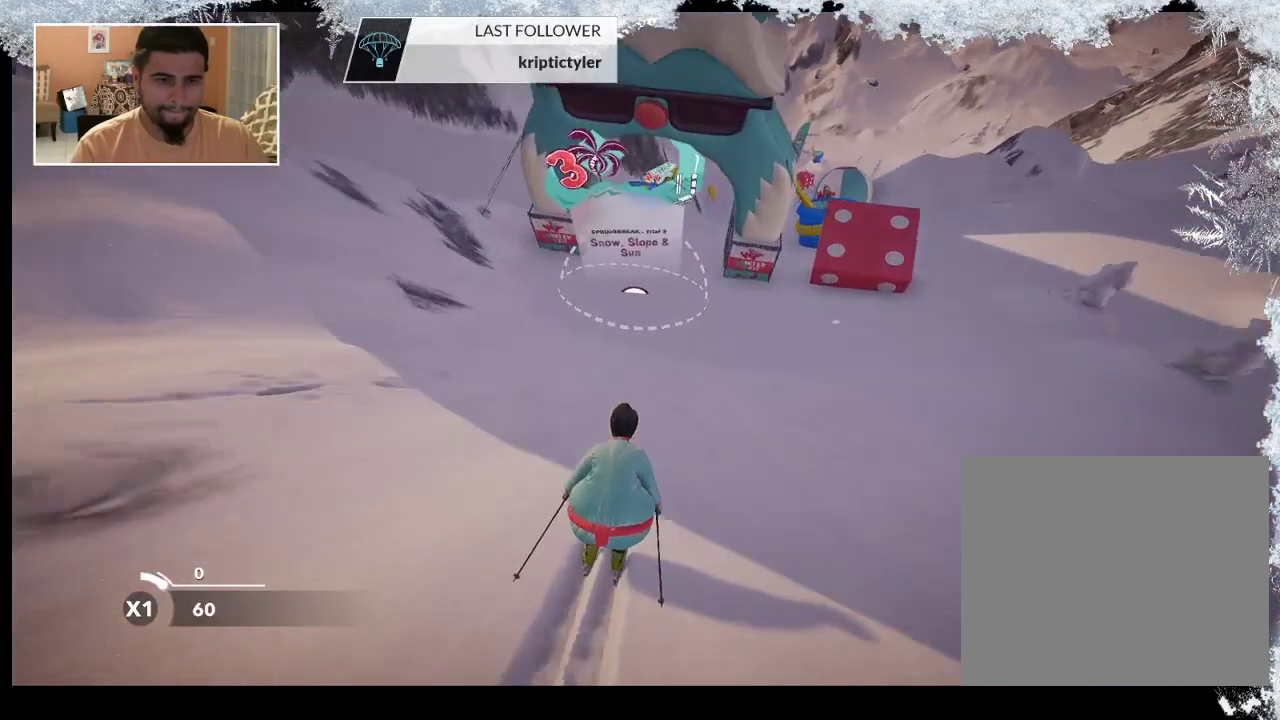
{"buttons": [], "left_stick": "left", "right_stick": "down-left", "events": [[100, "left_stick", "left"], [267, "left_stick", "center"], [267, "right_stick", "down-left"], [467, "left_stick", "left"]]}
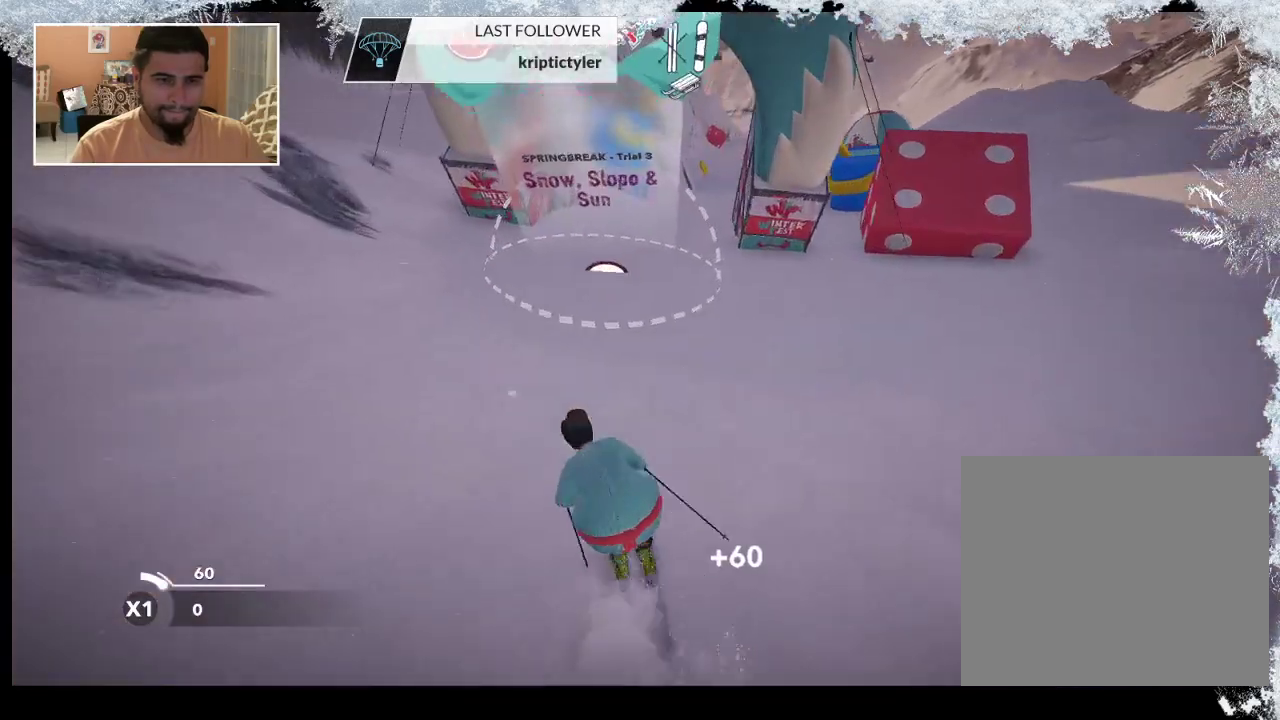
{"buttons": [], "left_stick": "center", "right_stick": "down-left", "events": [[267, "left_stick", "center"]]}
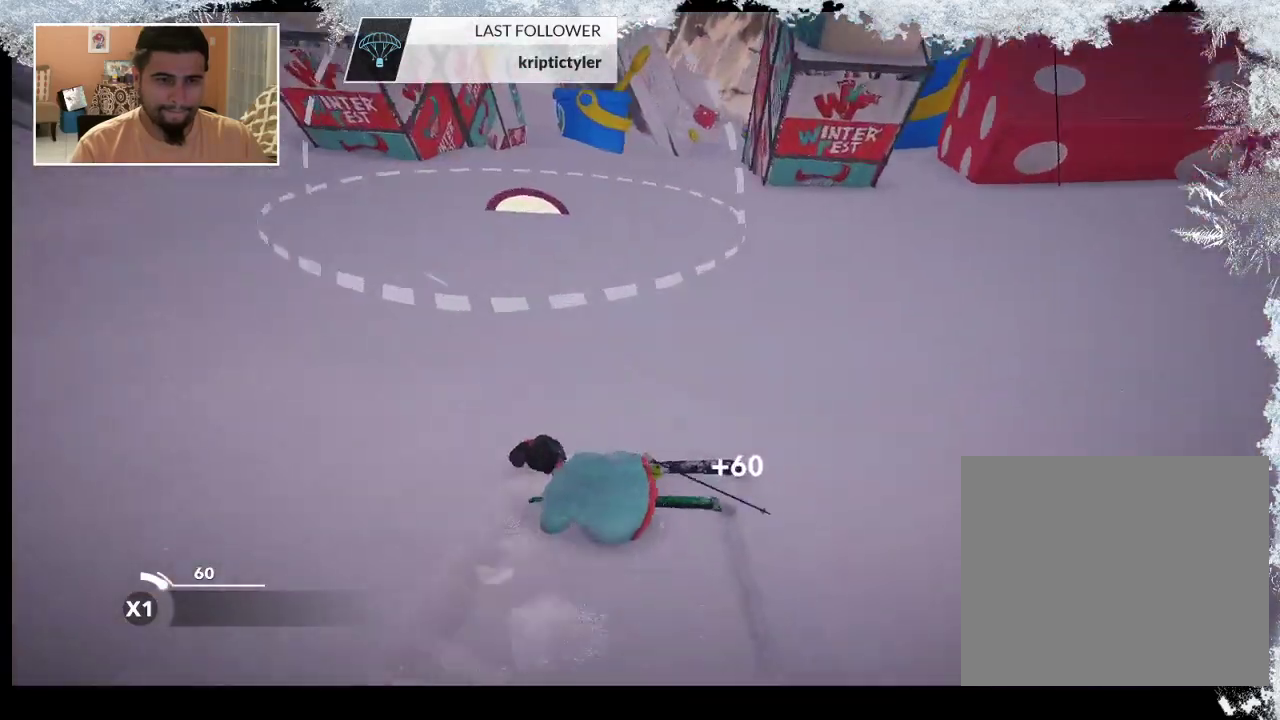
{"buttons": [], "left_stick": "right", "right_stick": "center", "events": [[33, "right_stick", "center"], [400, "left_stick", "right"]]}
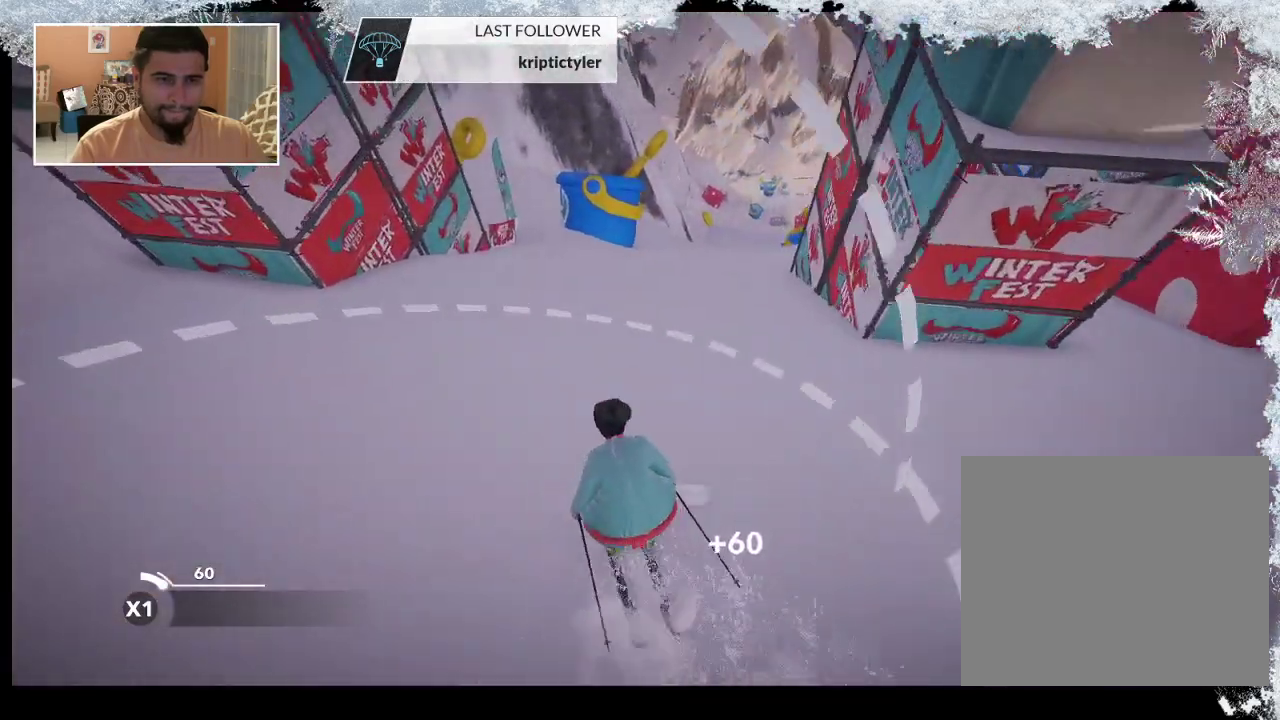
{"buttons": [], "left_stick": "right", "right_stick": "center", "events": []}
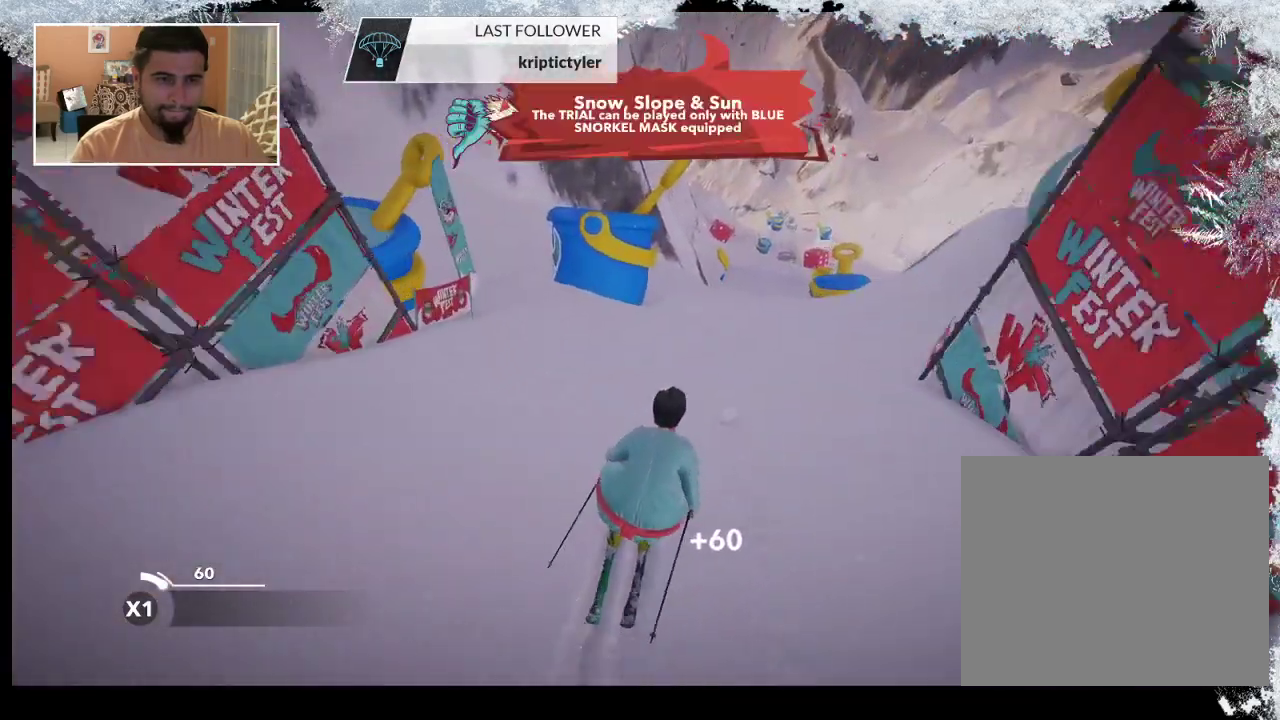
{"buttons": [], "left_stick": "right", "right_stick": "center", "events": []}
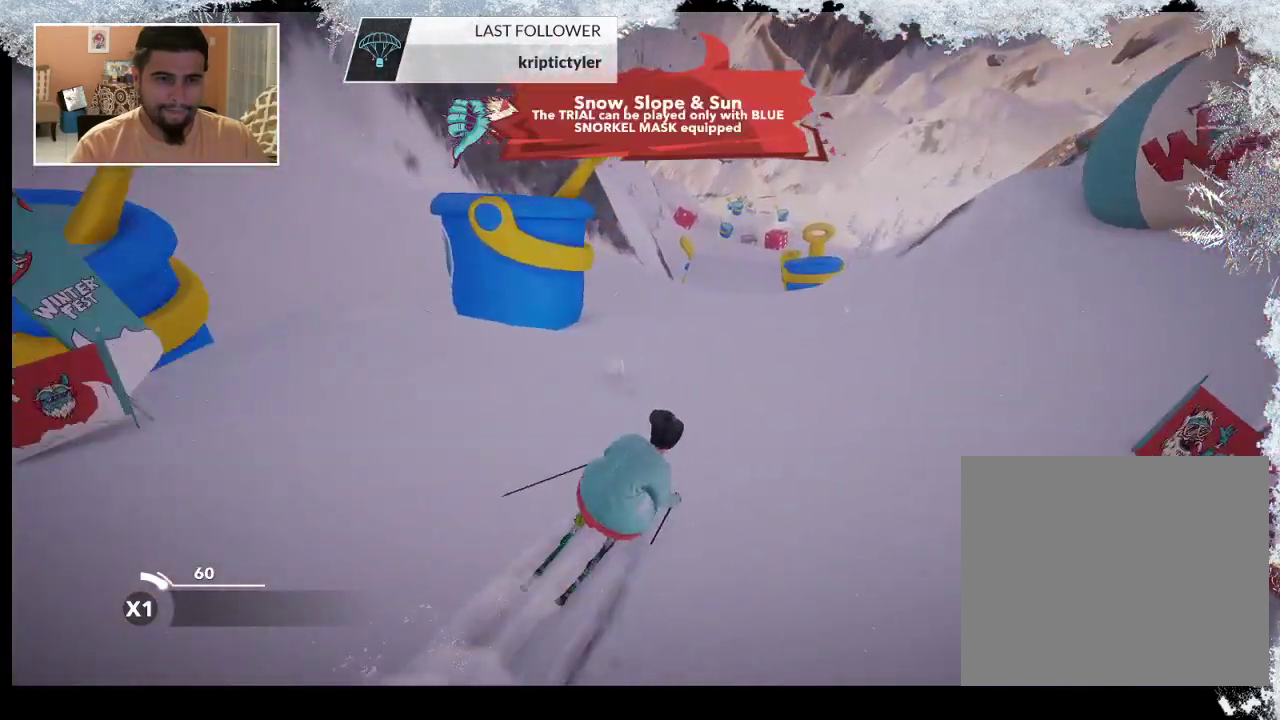
{"buttons": [], "left_stick": "right", "right_stick": "center", "events": [[267, "left_stick", "up-right"], [400, "left_stick", "right"]]}
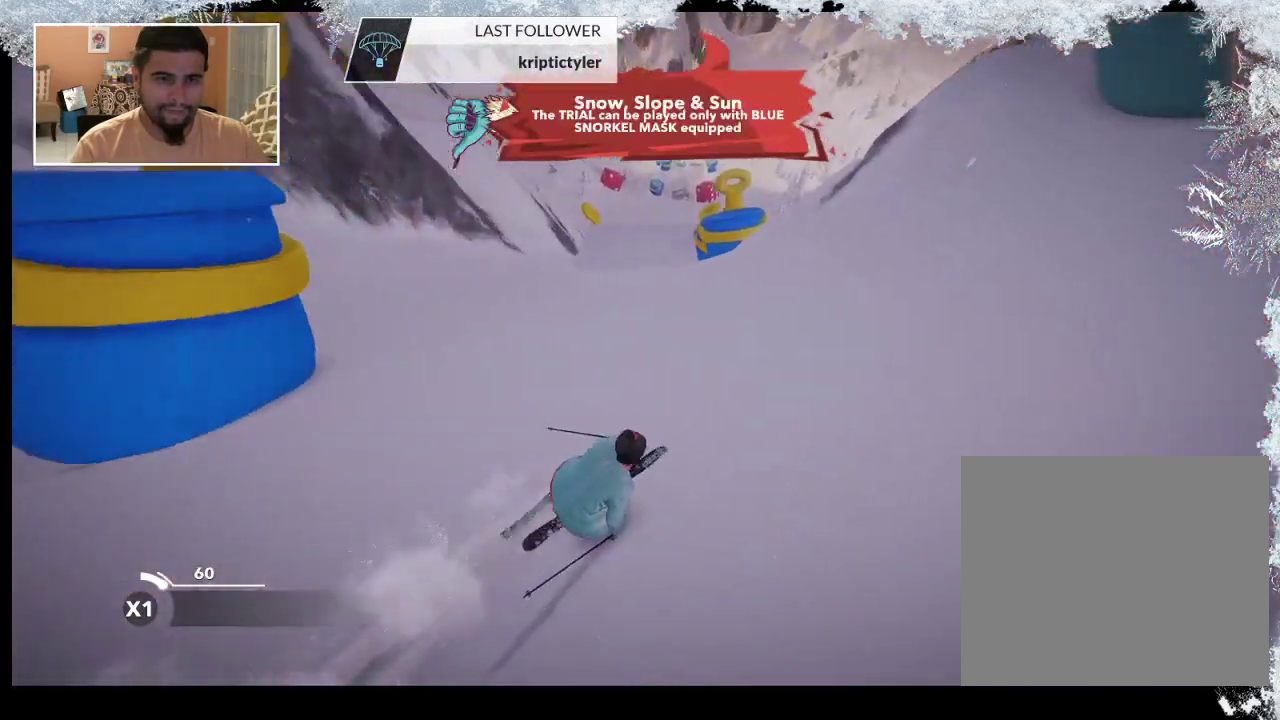
{"buttons": [], "left_stick": "left", "right_stick": "center", "events": [[267, "left_stick", "center"], [367, "left_stick", "left"]]}
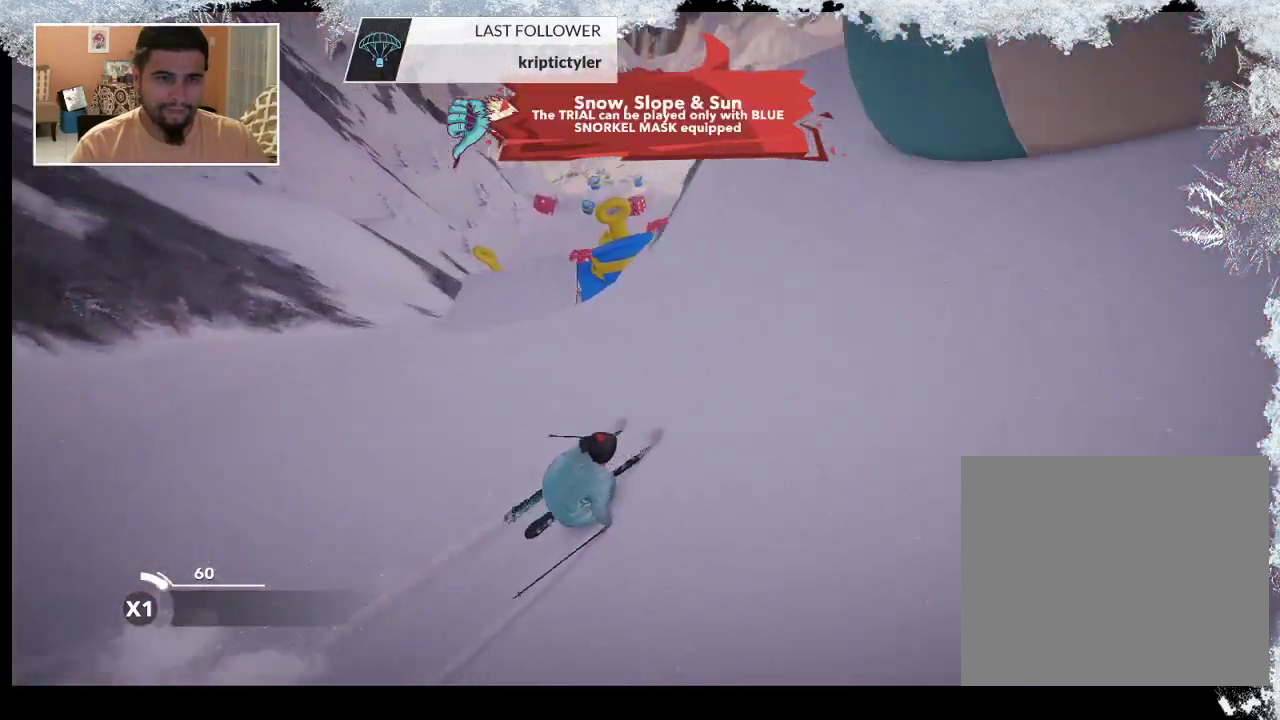
{"buttons": ["R2"], "left_stick": "left", "right_stick": "center", "events": [[67, "R2", "down"]]}
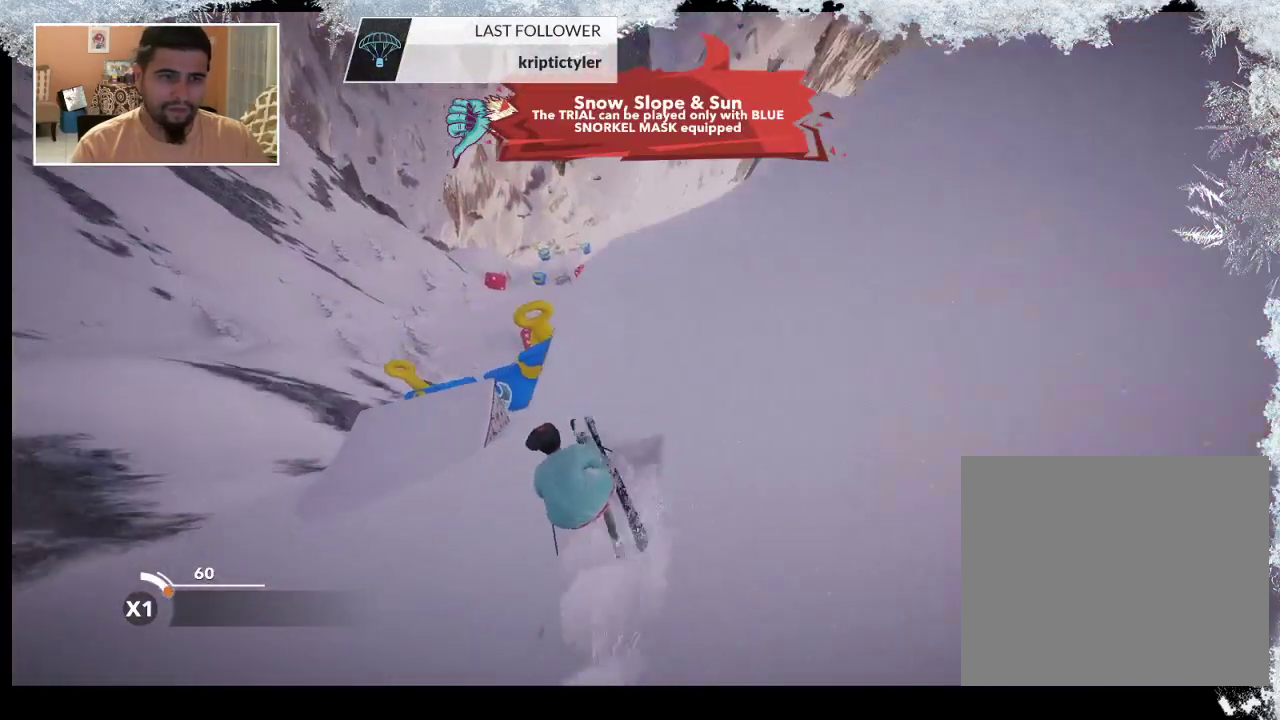
{"buttons": ["L2"], "left_stick": "center", "right_stick": "center", "events": [[67, "left_stick", "center"], [200, "R2", "up"], [200, "left_stick", "up-left"], [433, "left_stick", "center"], [500, "L2", "down"]]}
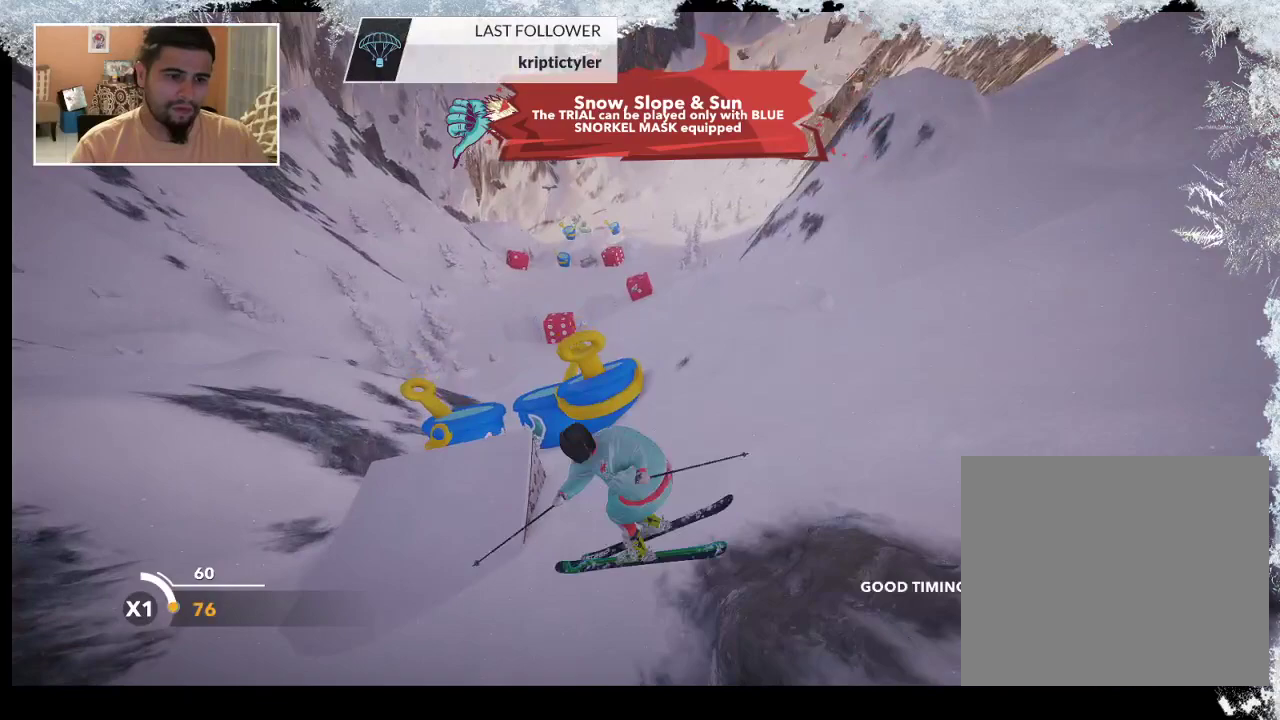
{"buttons": ["L2"], "left_stick": "center", "right_stick": "down-right", "events": [[67, "right_stick", "down-right"]]}
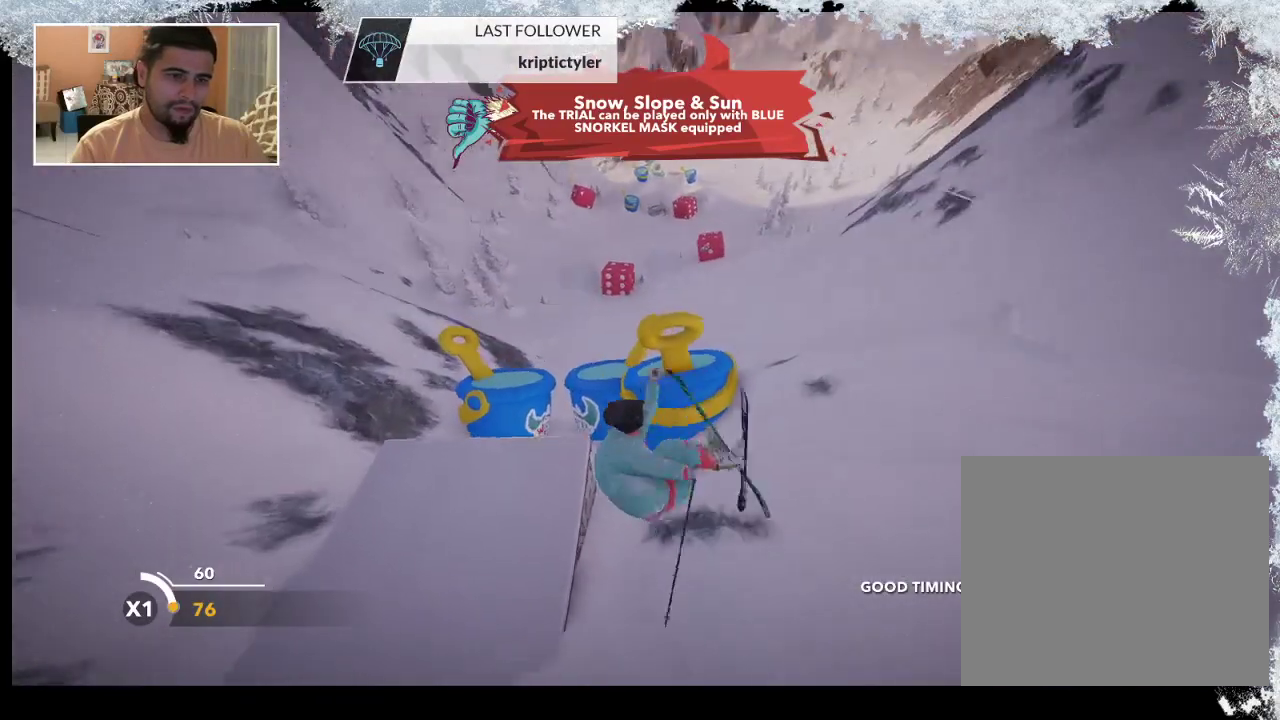
{"buttons": [], "left_stick": "center", "right_stick": "center", "events": [[267, "L2", "up"], [267, "right_stick", "center"]]}
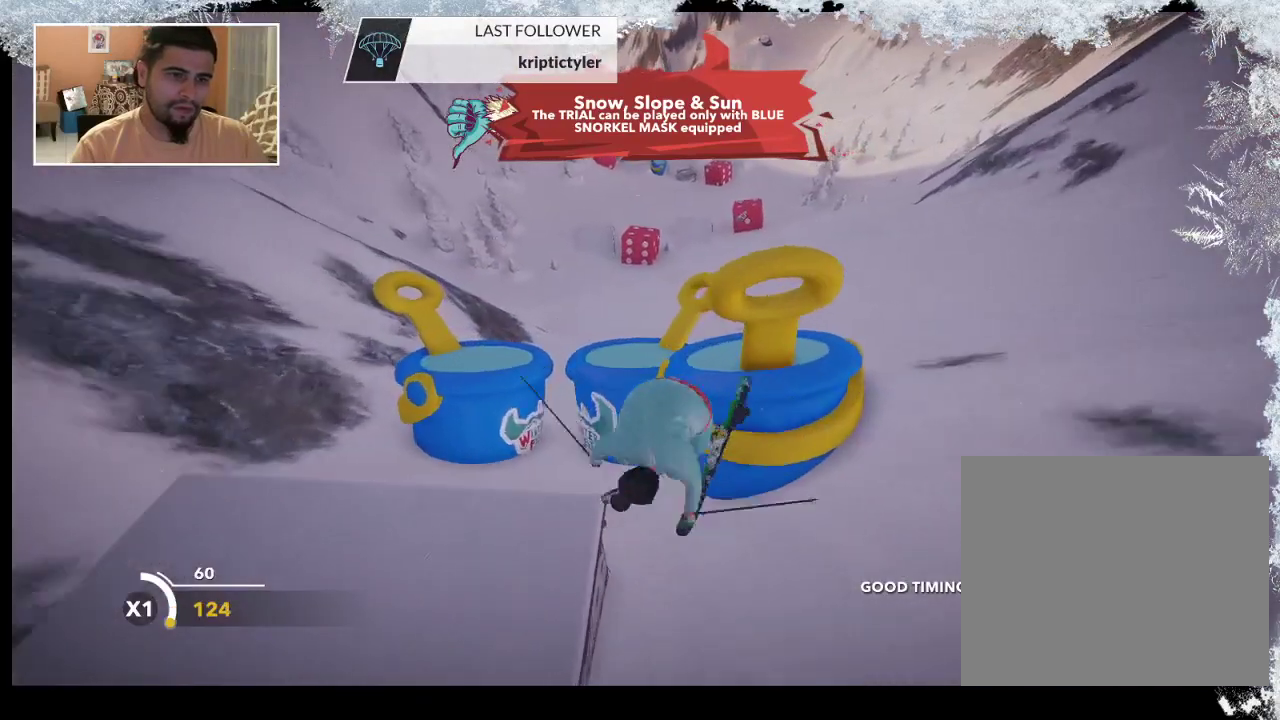
{"buttons": [], "left_stick": "center", "right_stick": "center", "events": []}
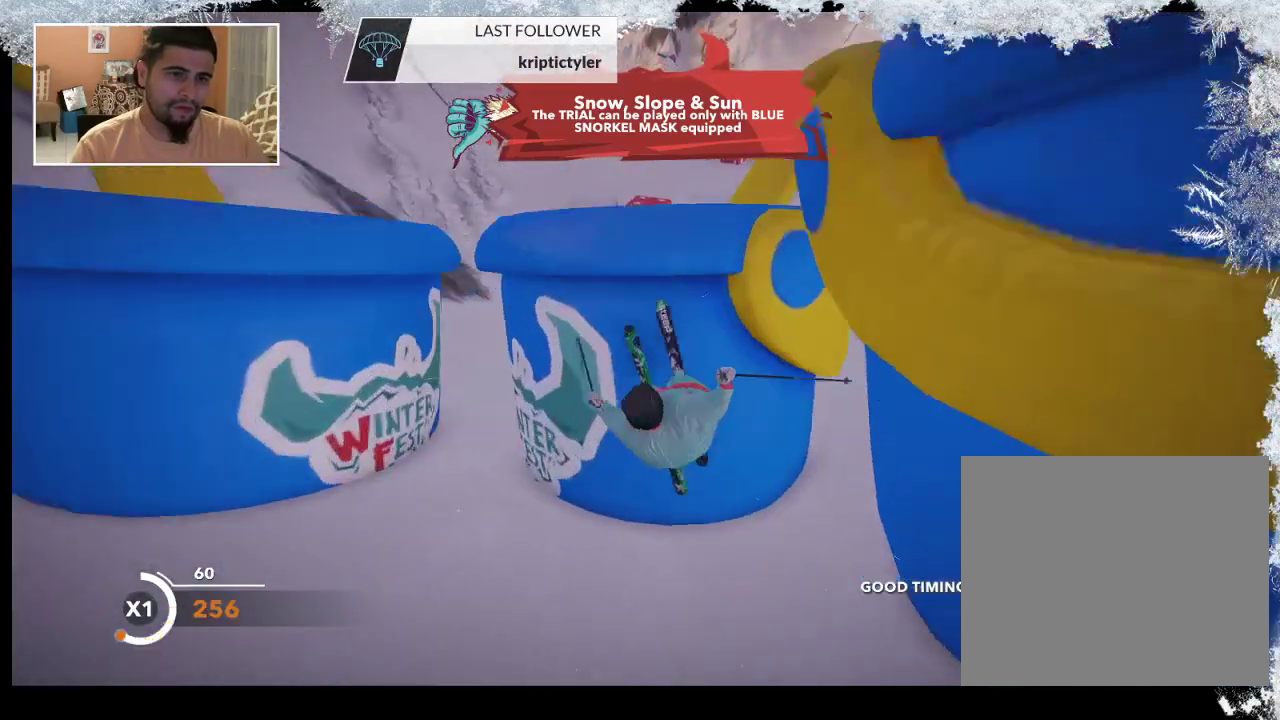
{"buttons": [], "left_stick": "center", "right_stick": "center", "events": []}
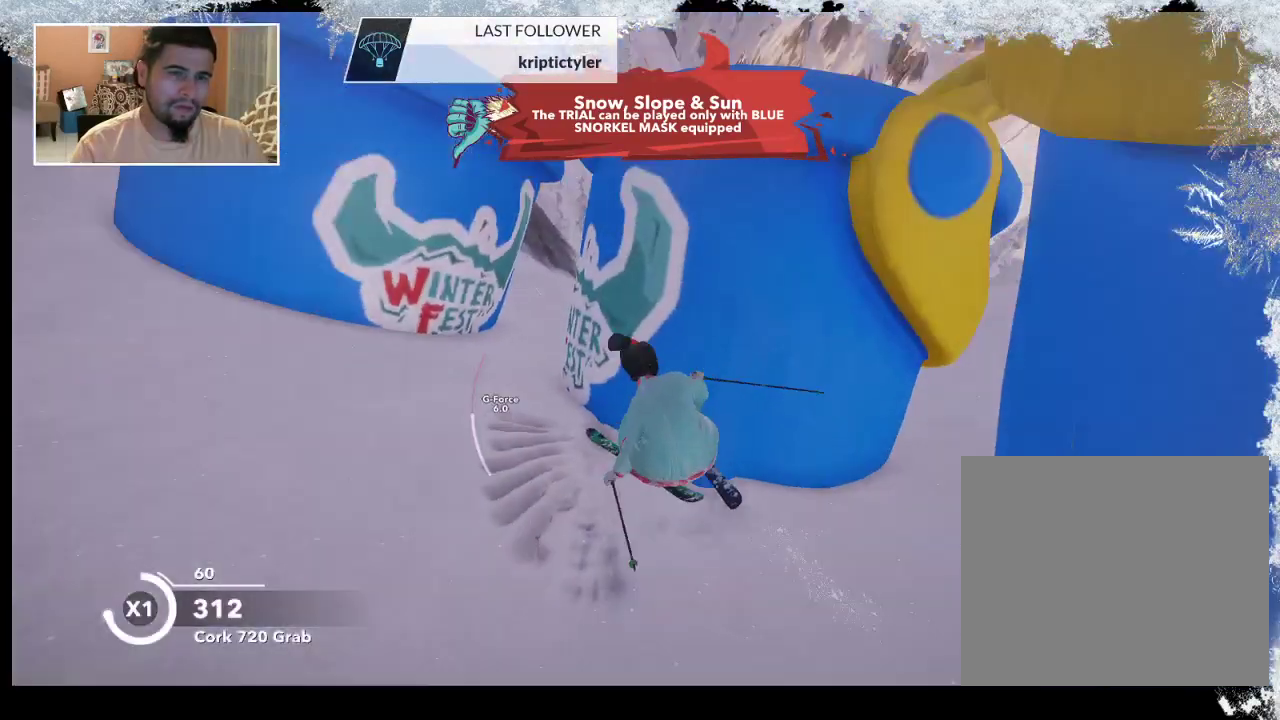
{"buttons": [], "left_stick": "center", "right_stick": "center", "events": []}
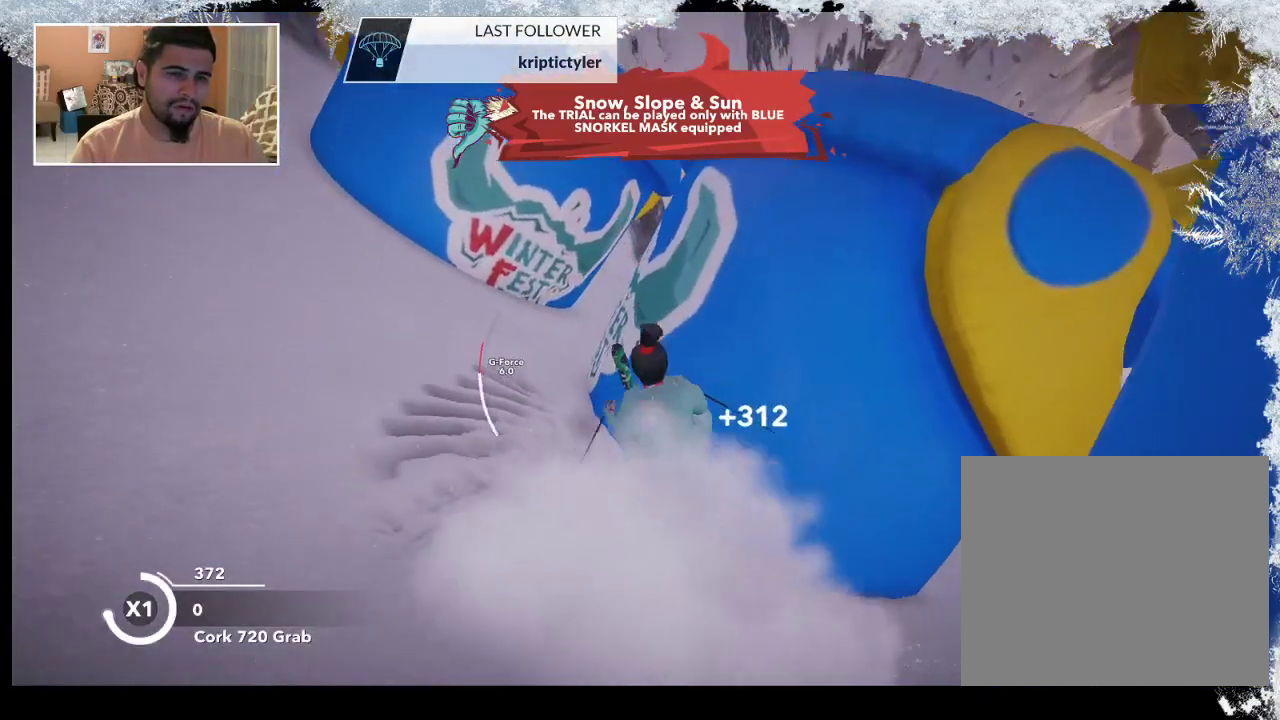
{"buttons": [], "left_stick": "center", "right_stick": "center", "events": []}
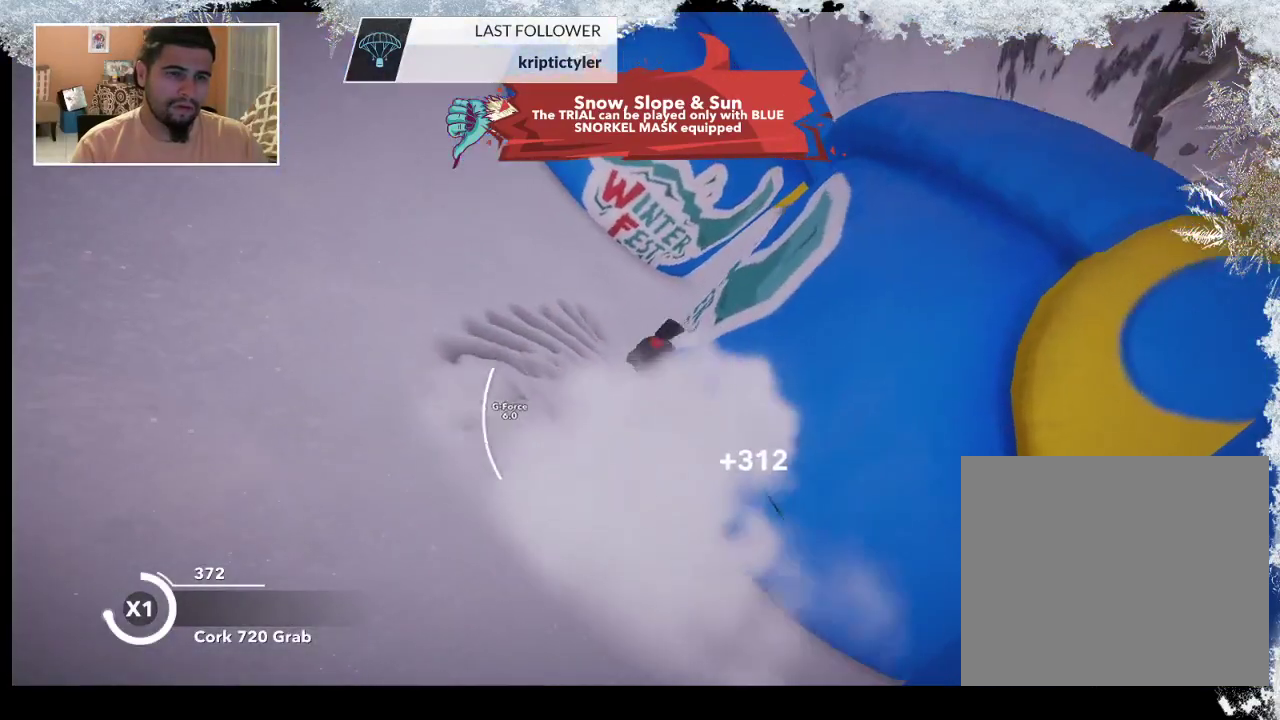
{"buttons": ["TRIANGLE"], "left_stick": "center", "right_stick": "center", "events": [[100, "TRIANGLE", "down"]]}
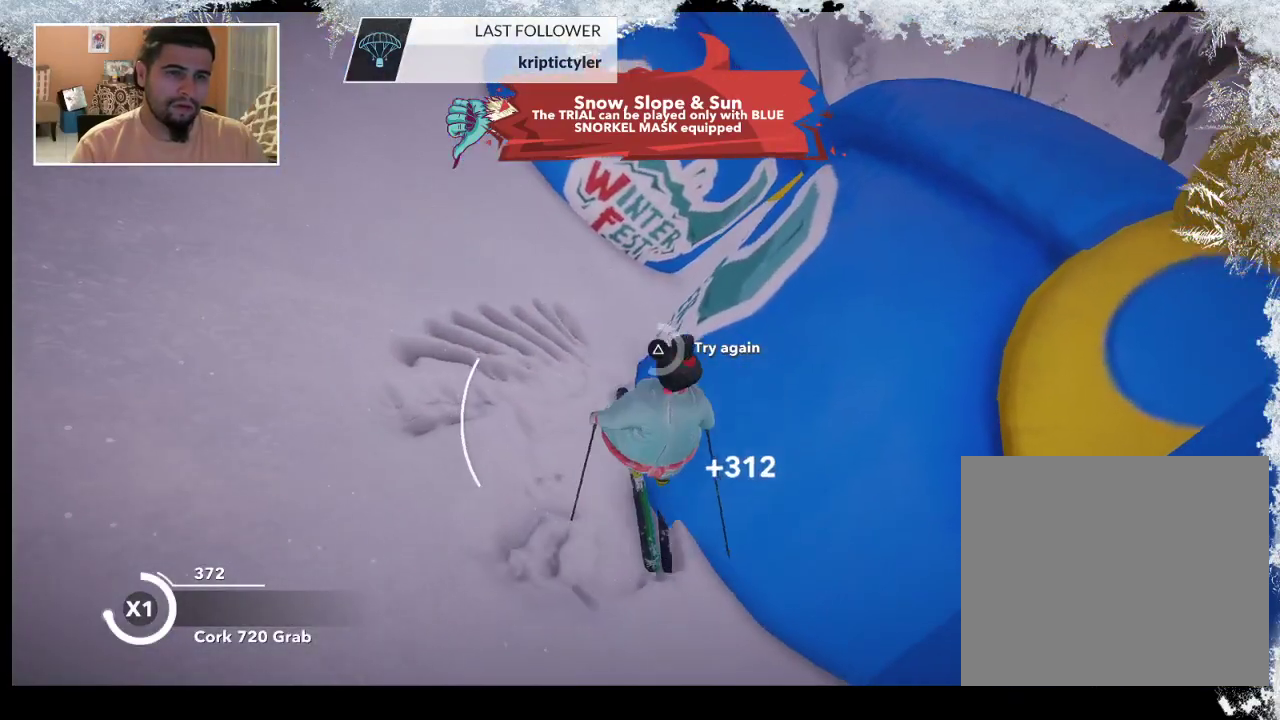
{"buttons": [], "left_stick": "center", "right_stick": "center", "events": [[500, "TRIANGLE", "up"]]}
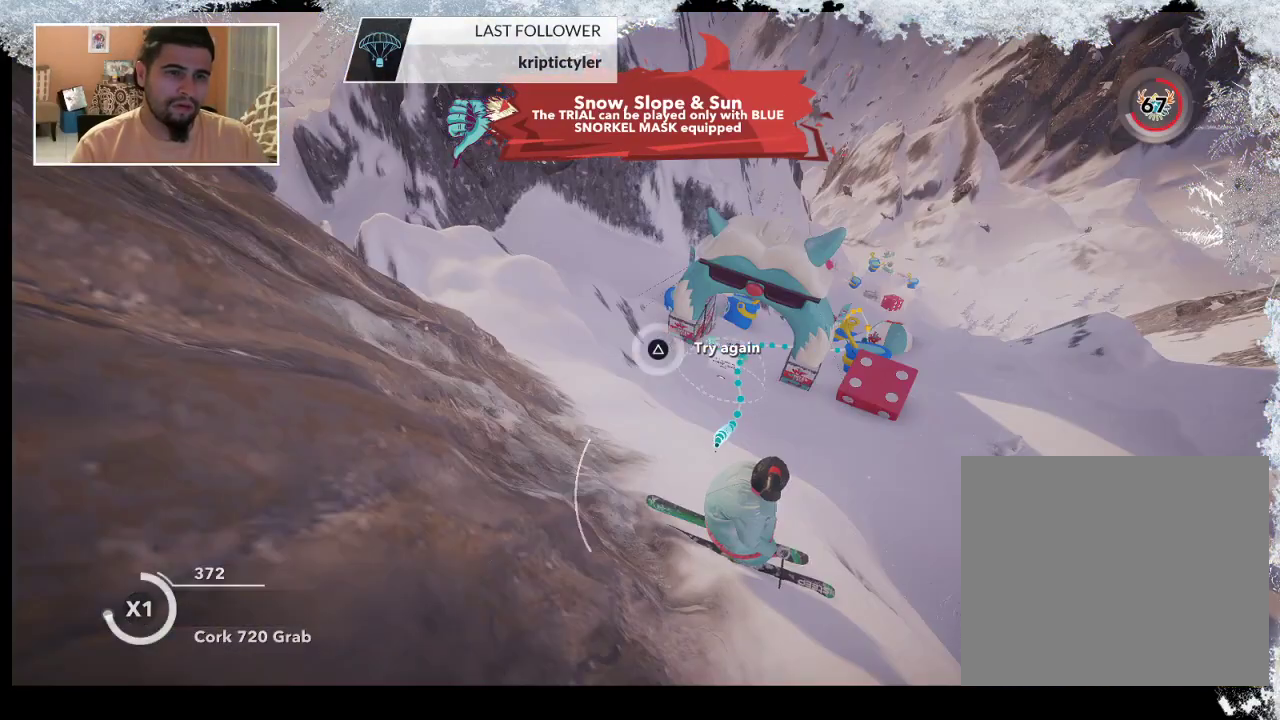
{"buttons": [], "left_stick": "center", "right_stick": "center", "events": []}
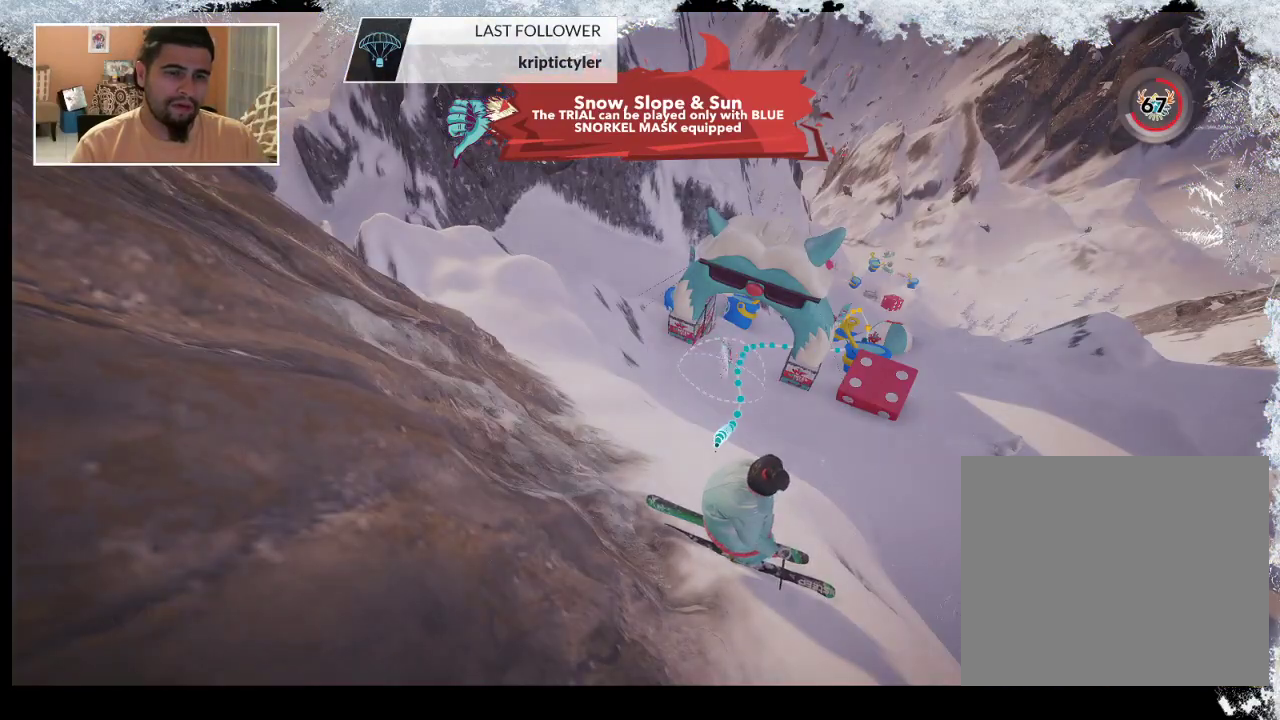
{"buttons": [], "left_stick": "center", "right_stick": "center", "events": []}
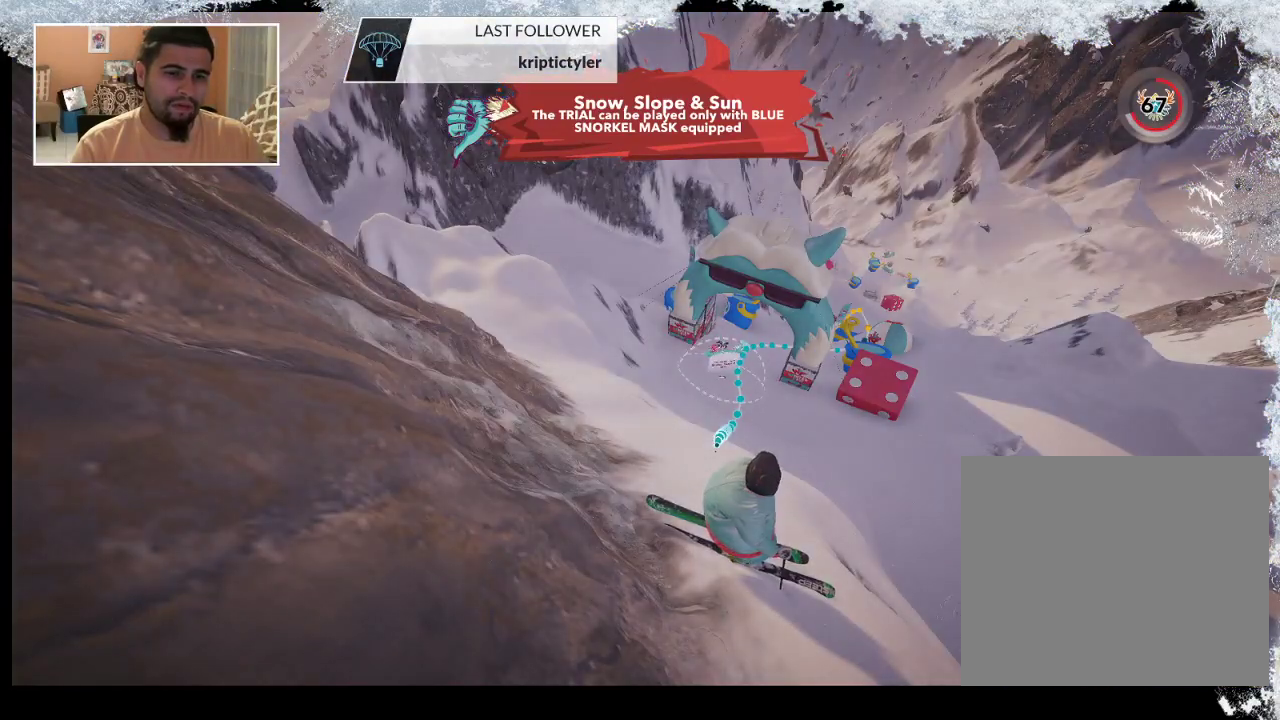
{"buttons": [], "left_stick": "center", "right_stick": "center", "events": []}
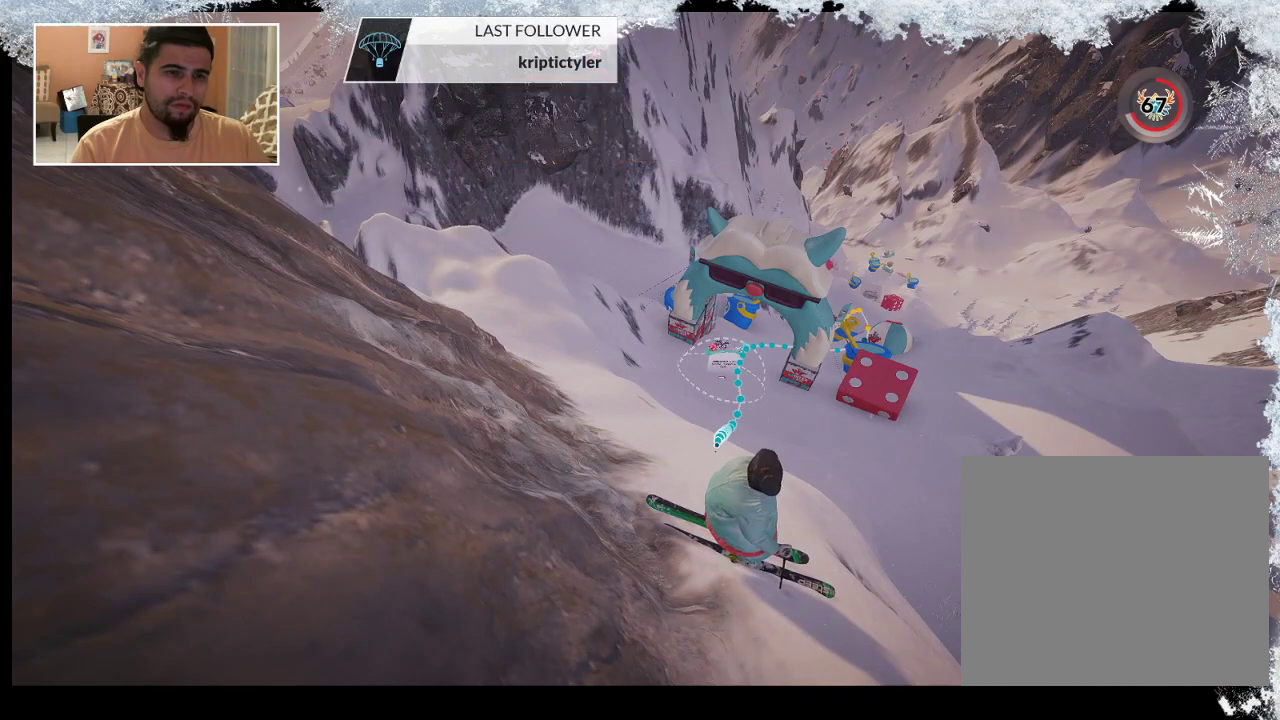
{"buttons": [], "left_stick": "center", "right_stick": "center", "events": []}
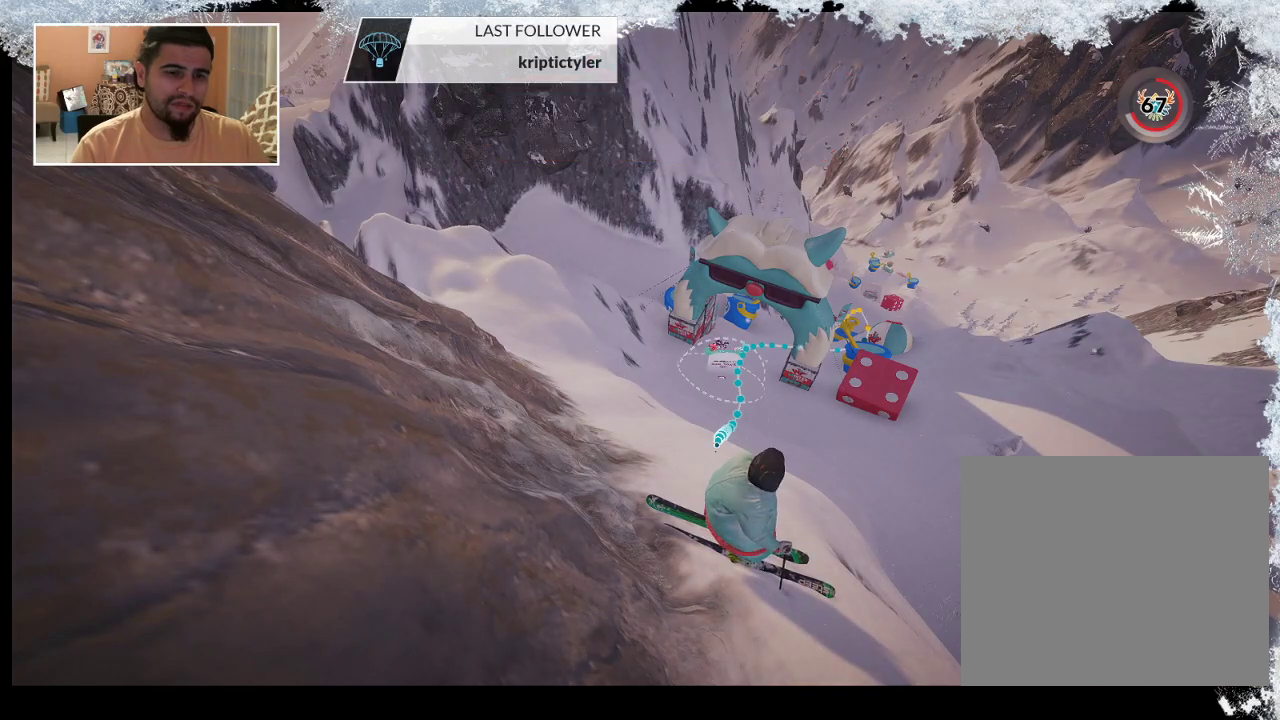
{"buttons": [], "left_stick": "center", "right_stick": "center", "events": []}